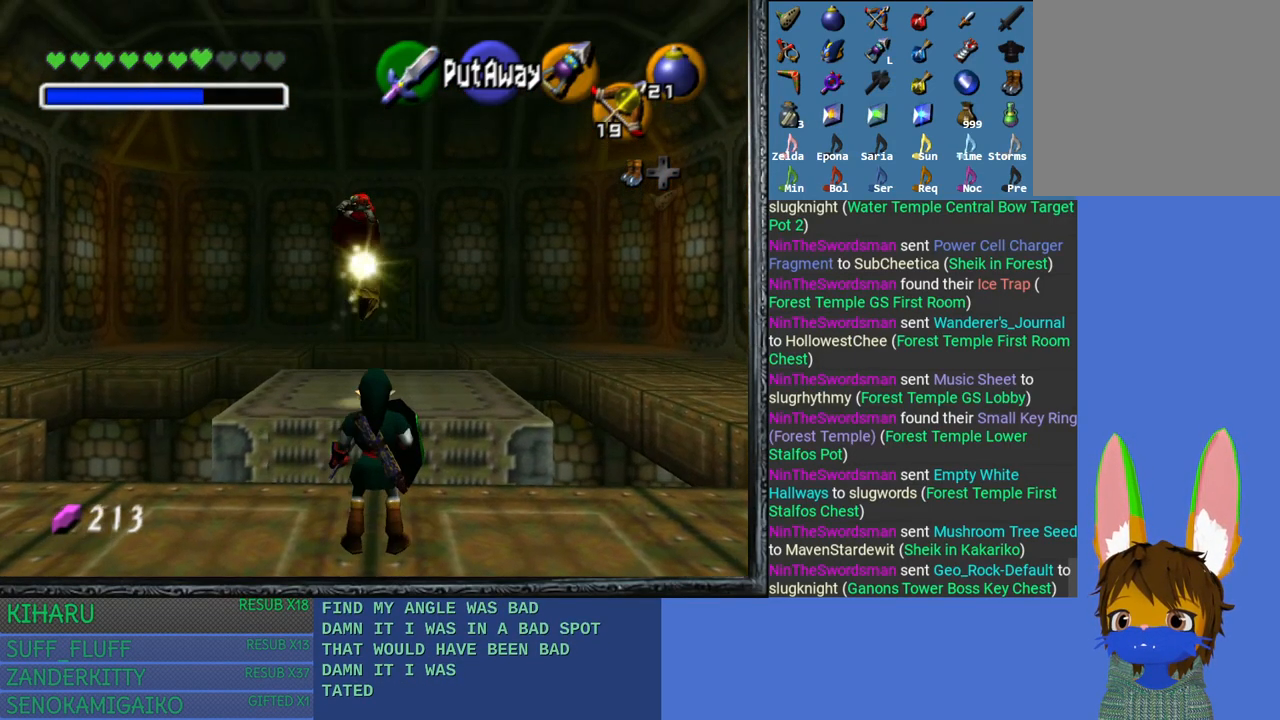
Gameplay with a controller (PlayStation layout); each line is a JSON object with the inputs held at the frame after it. "events" lists button and stick changes between this image and that frame as [ms after this image, input, new state], when the widget could be followed in between.
{"buttons": ["SQUARE"], "left_stick": "center", "right_stick": "center", "events": [[467, "SQUARE", "down"]]}
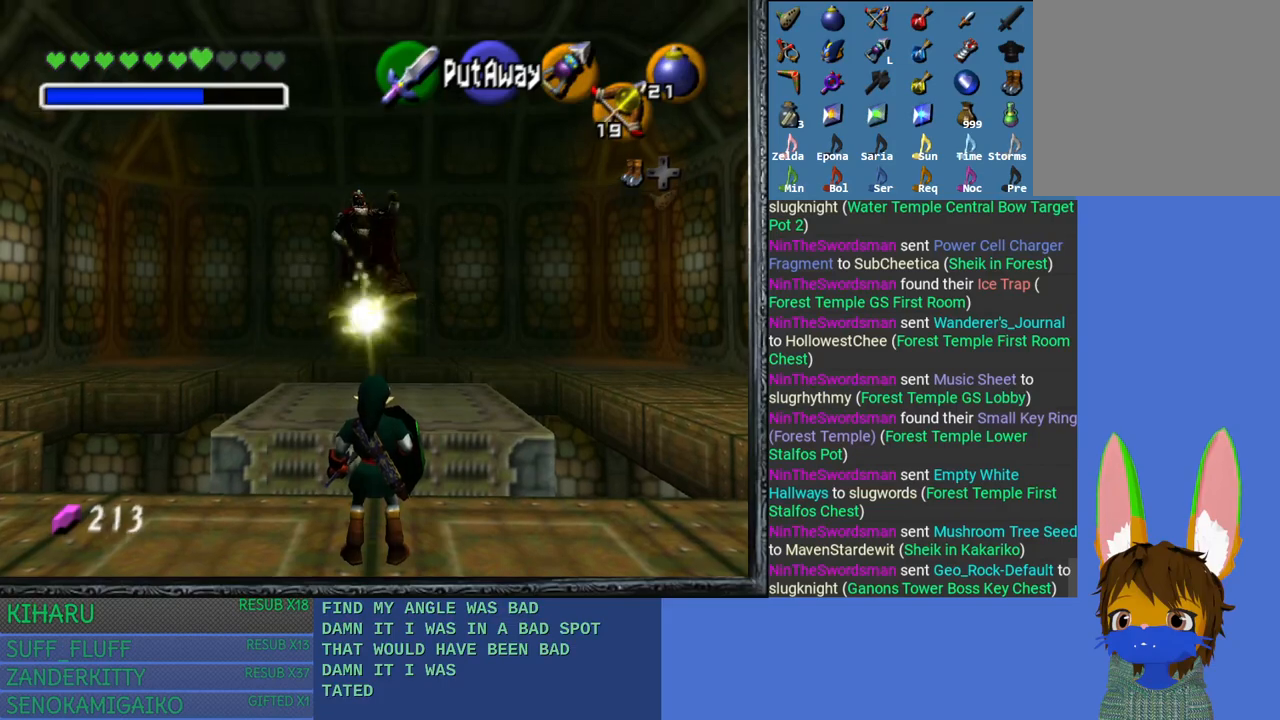
{"buttons": [], "left_stick": "center", "right_stick": "center", "events": [[133, "SQUARE", "up"]]}
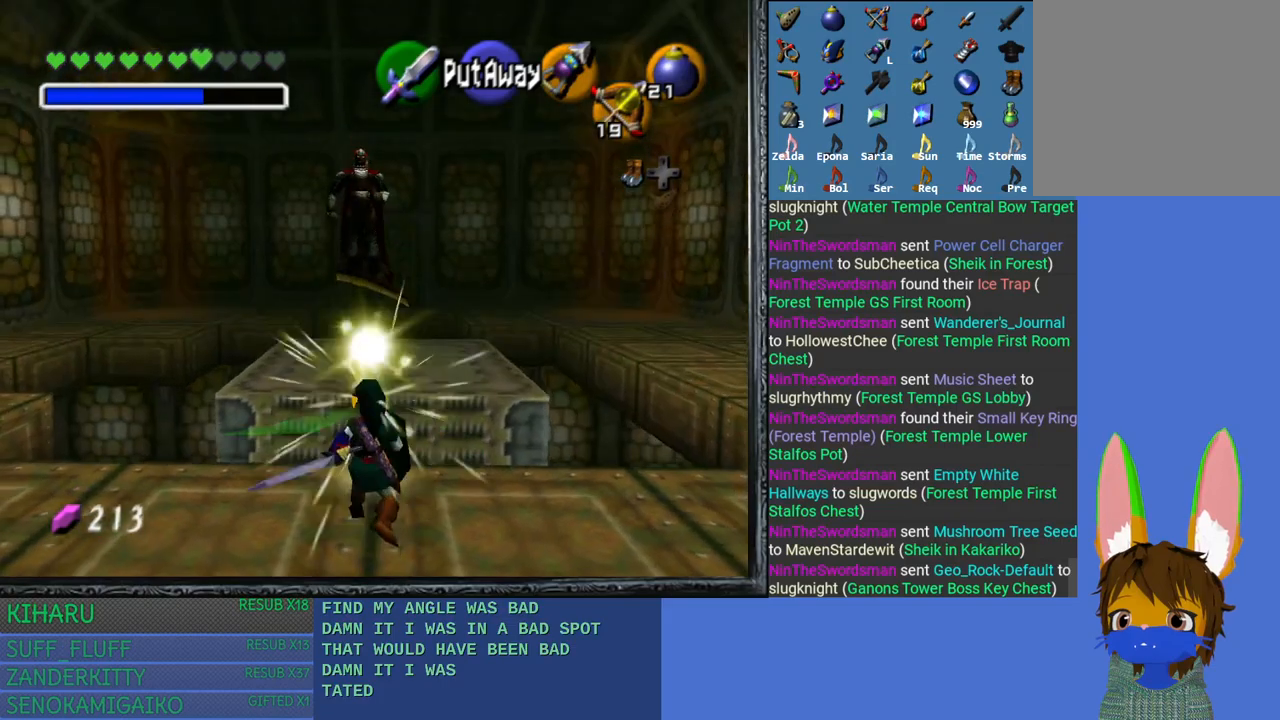
{"buttons": [], "left_stick": "center", "right_stick": "center", "events": []}
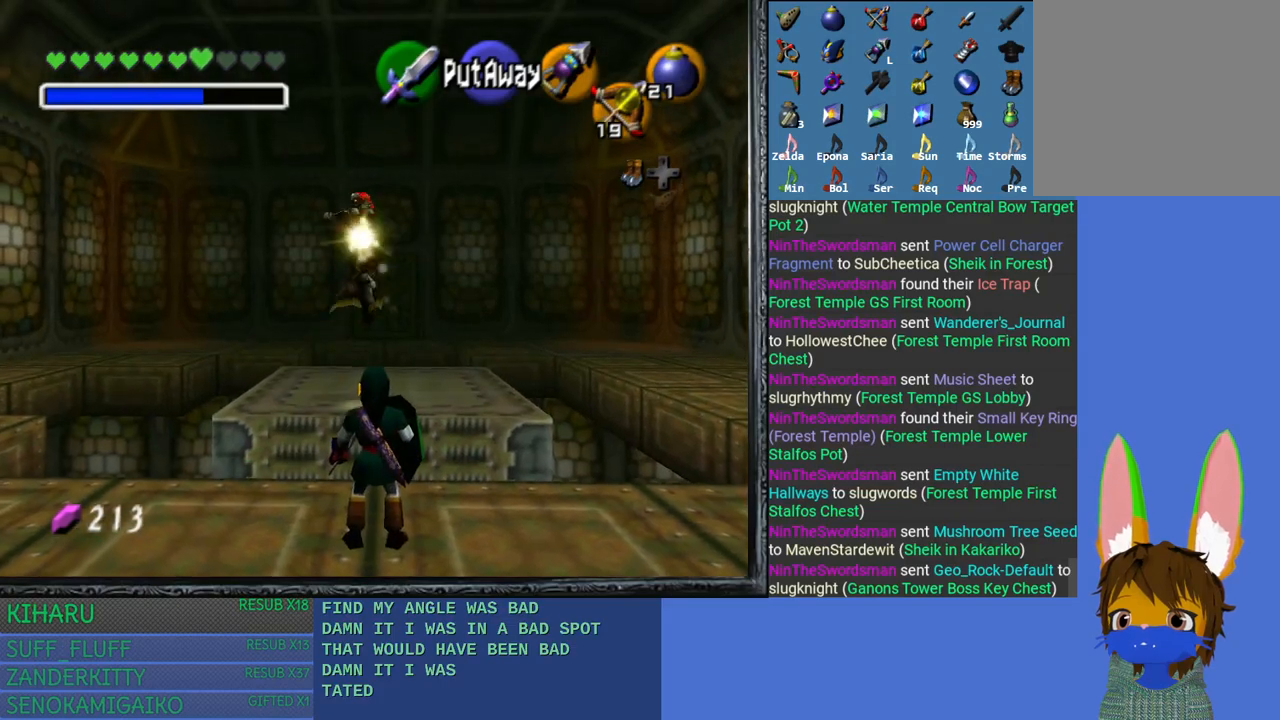
{"buttons": [], "left_stick": "center", "right_stick": "center", "events": []}
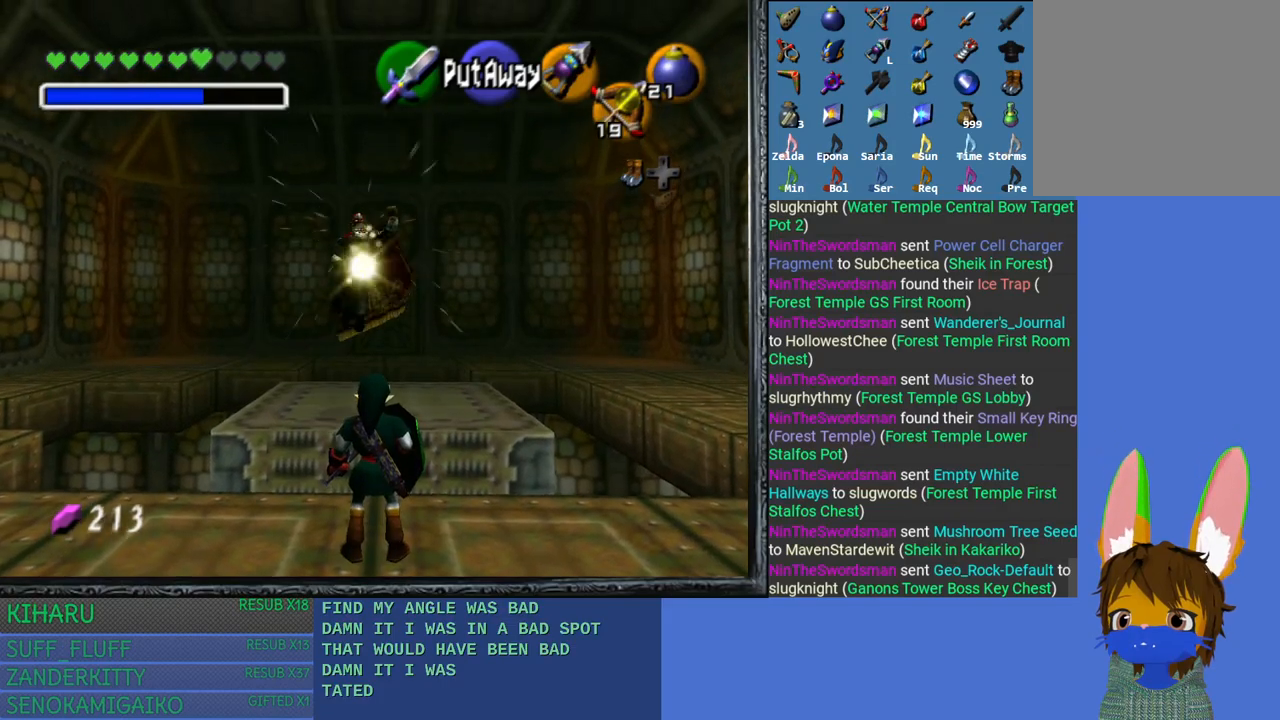
{"buttons": [], "left_stick": "center", "right_stick": "center", "events": [[50, "SQUARE", "down"], [283, "SQUARE", "up"]]}
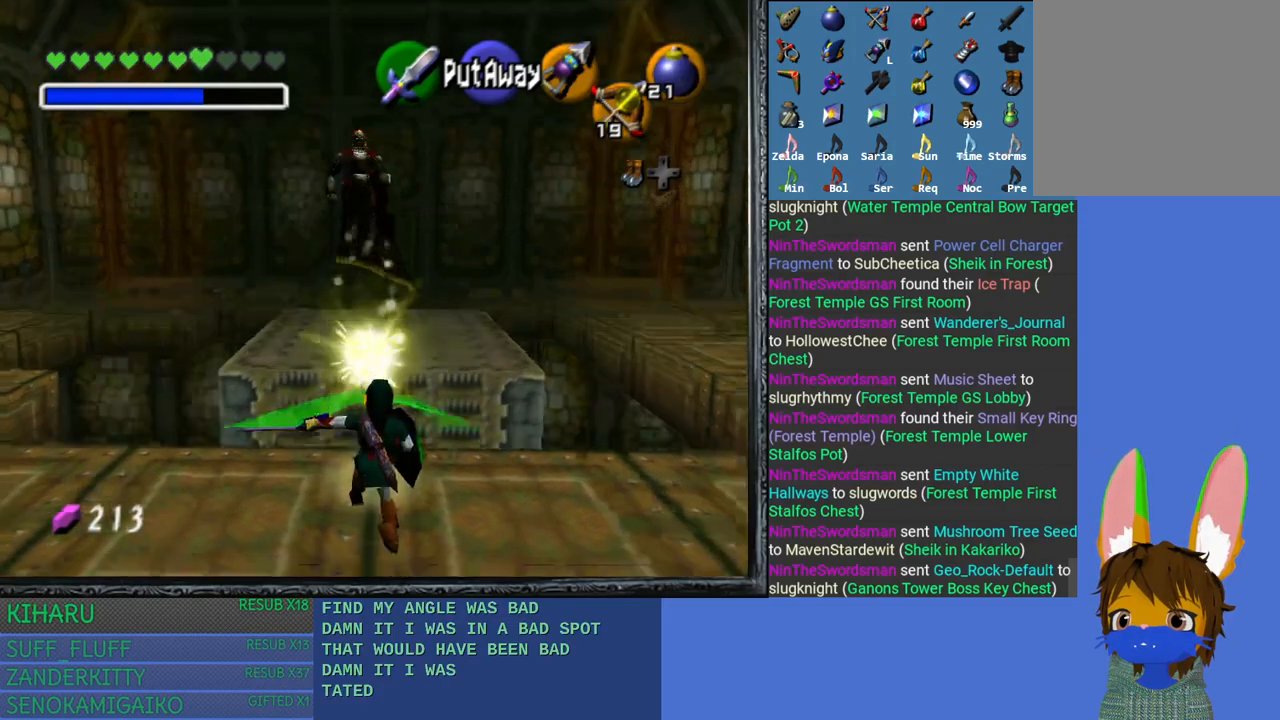
{"buttons": [], "left_stick": "center", "right_stick": "center", "events": []}
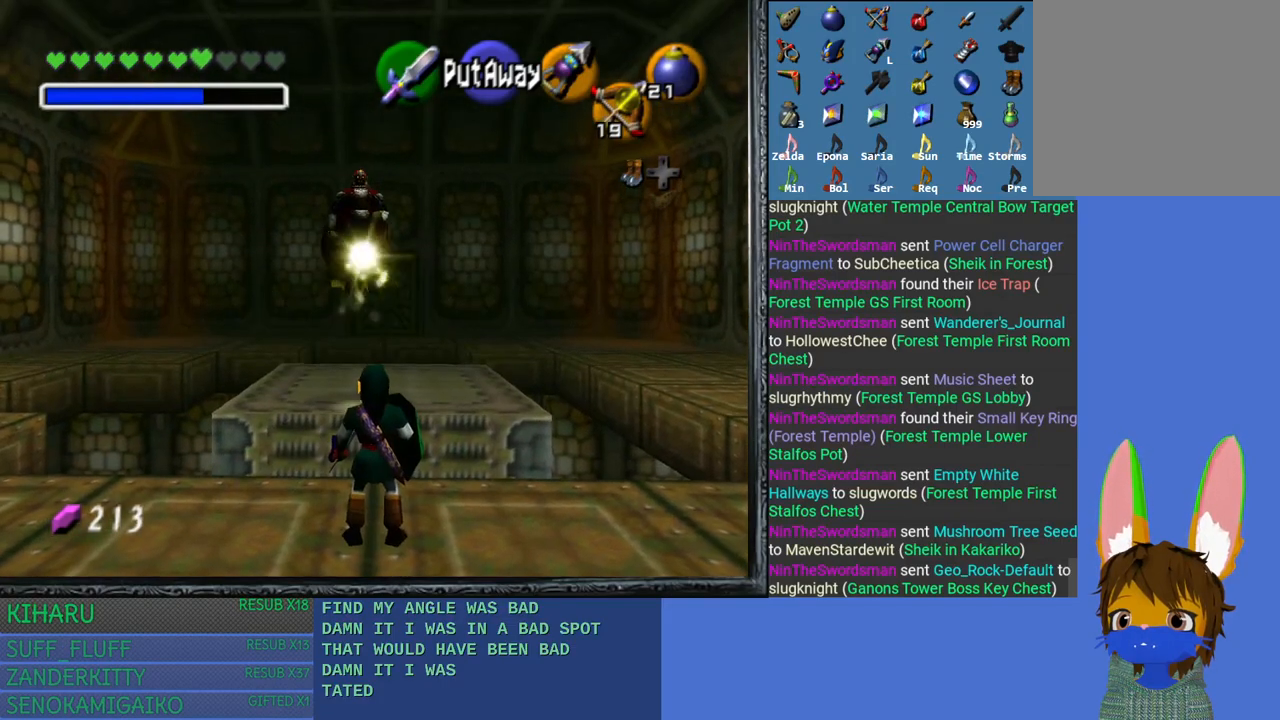
{"buttons": [], "left_stick": "center", "right_stick": "center", "events": []}
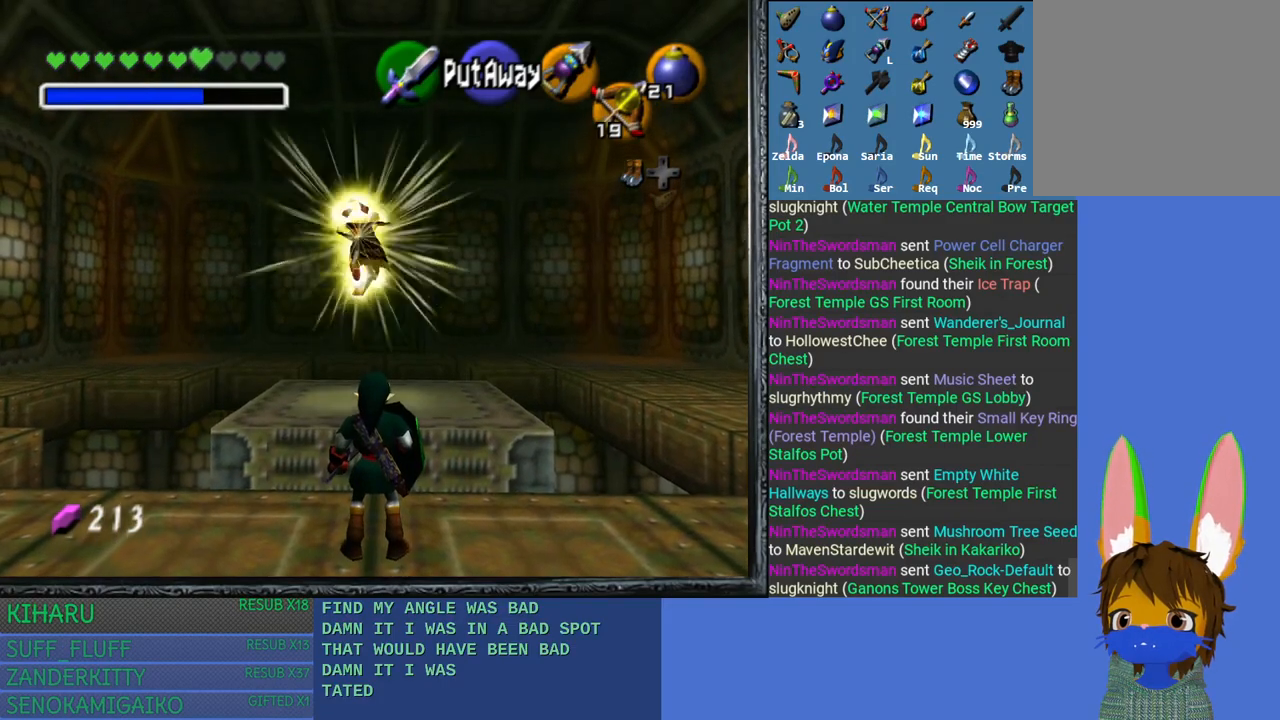
{"buttons": [], "left_stick": "center", "right_stick": "center", "events": [[217, "right_stick", "down"], [333, "right_stick", "center"]]}
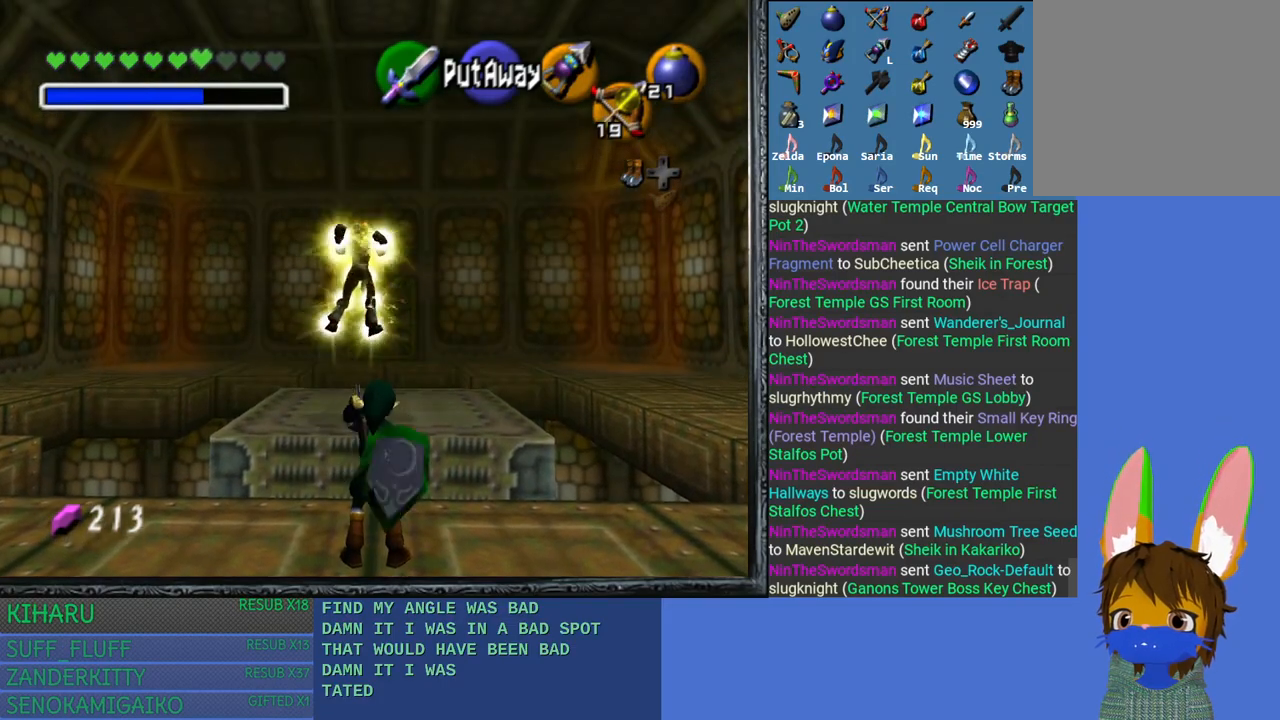
{"buttons": [], "left_stick": "down-left", "right_stick": "down", "events": [[467, "right_stick", "down"], [483, "left_stick", "down-left"]]}
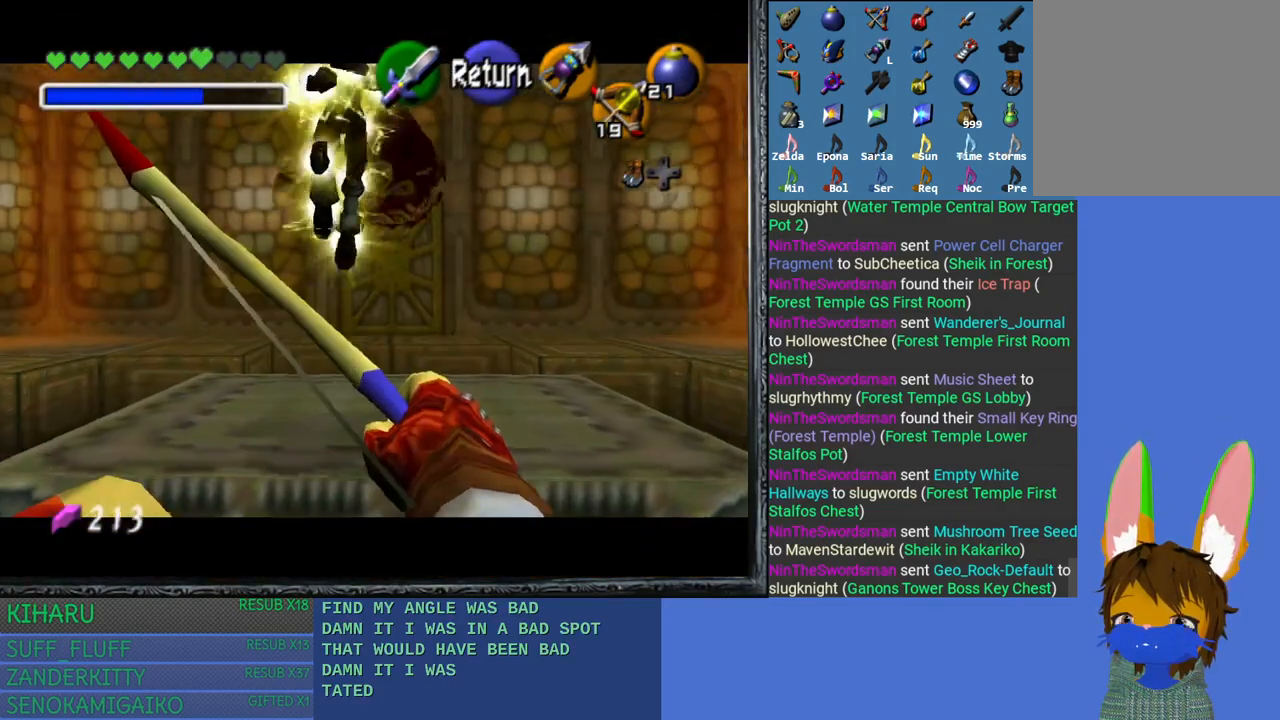
{"buttons": [], "left_stick": "center", "right_stick": "down", "events": [[250, "left_stick", "center"]]}
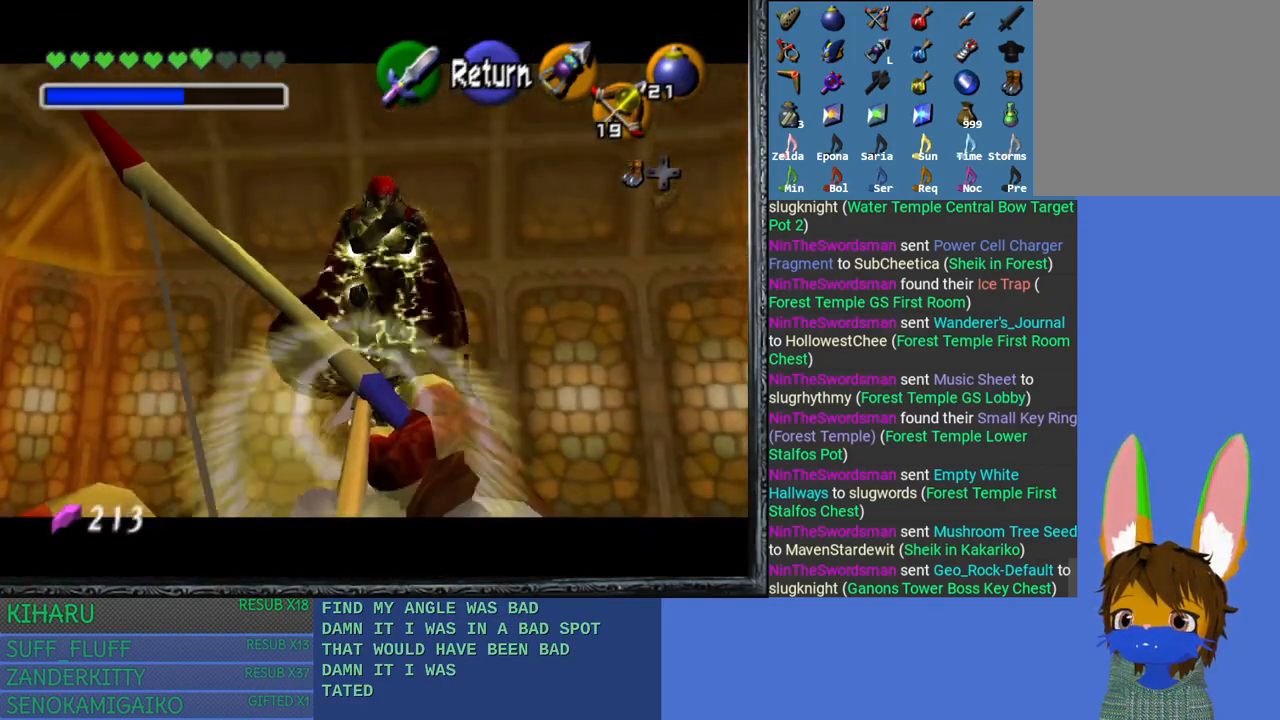
{"buttons": [], "left_stick": "center", "right_stick": "center", "events": [[133, "right_stick", "center"]]}
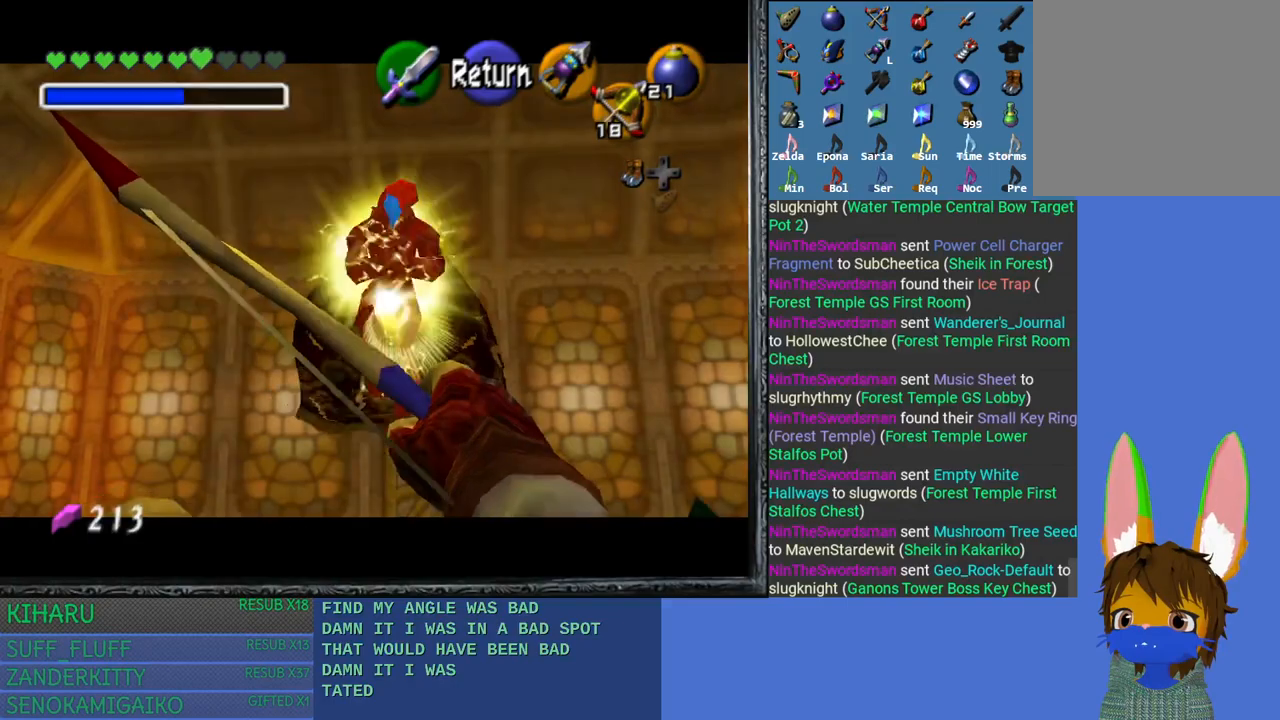
{"buttons": [], "left_stick": "up", "right_stick": "center", "events": [[50, "CROSS", "down"], [183, "CROSS", "up"], [400, "left_stick", "up"]]}
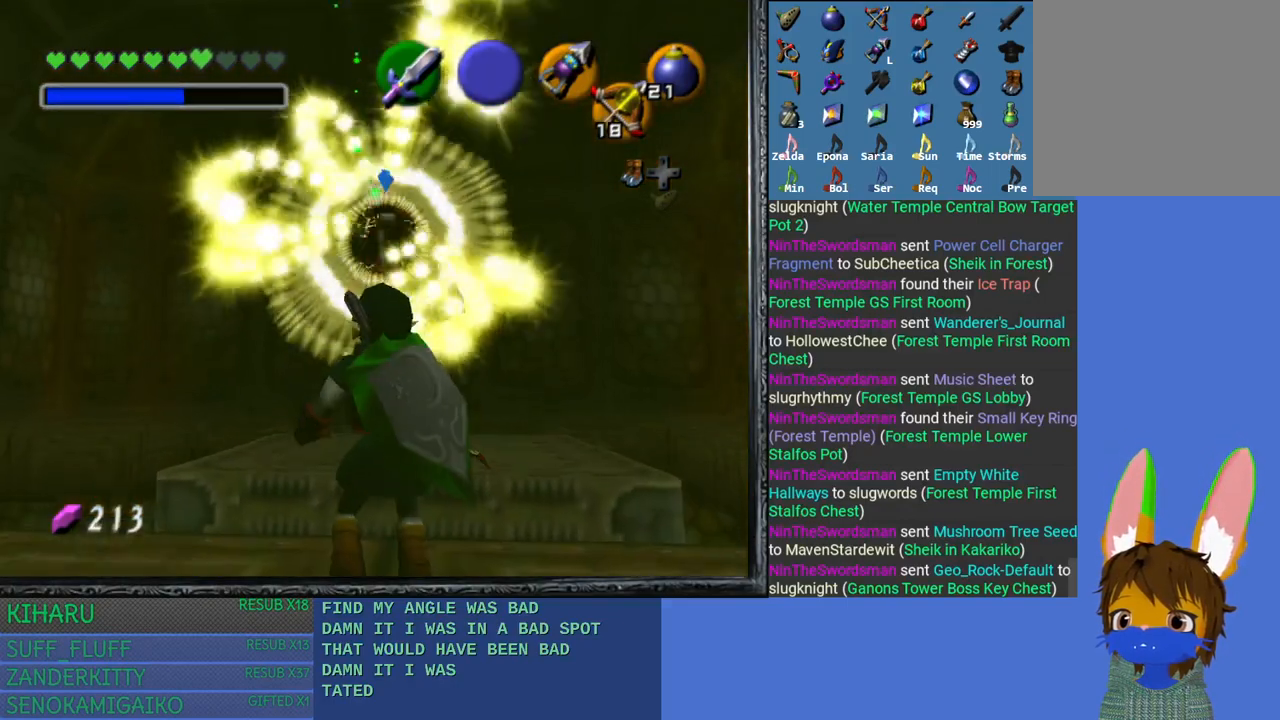
{"buttons": [], "left_stick": "up", "right_stick": "center", "events": []}
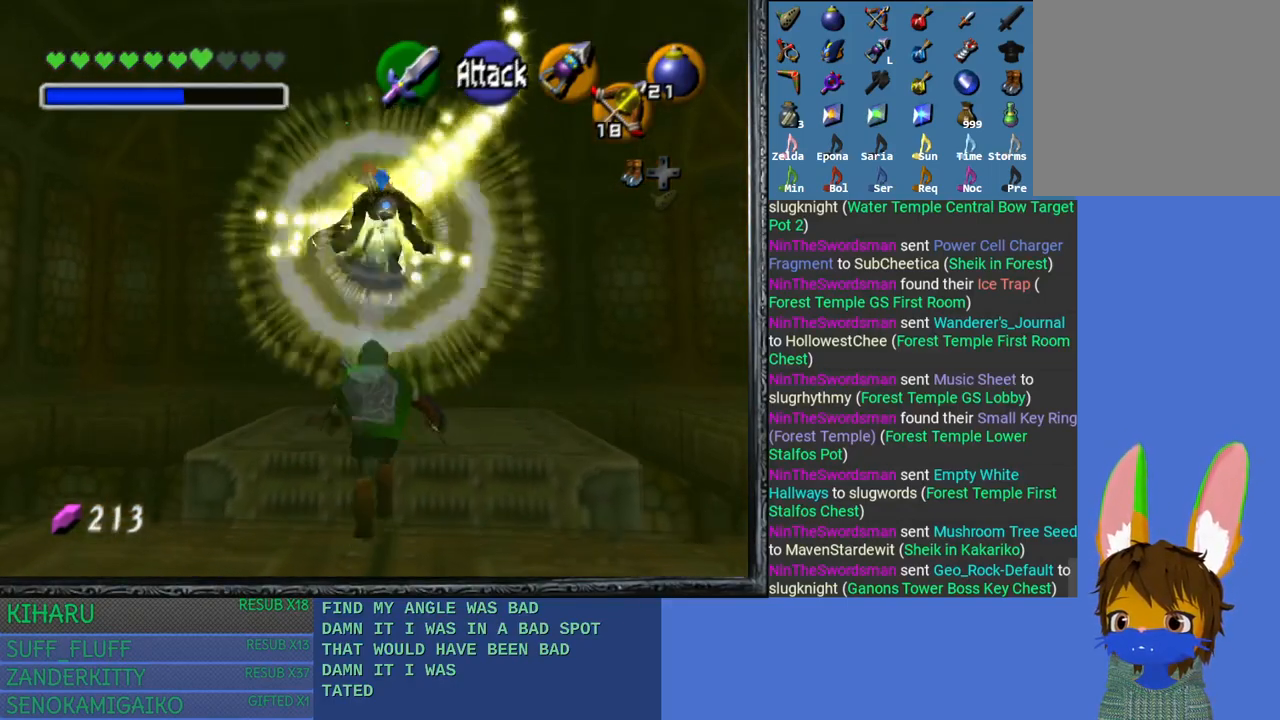
{"buttons": [], "left_stick": "up", "right_stick": "center", "events": []}
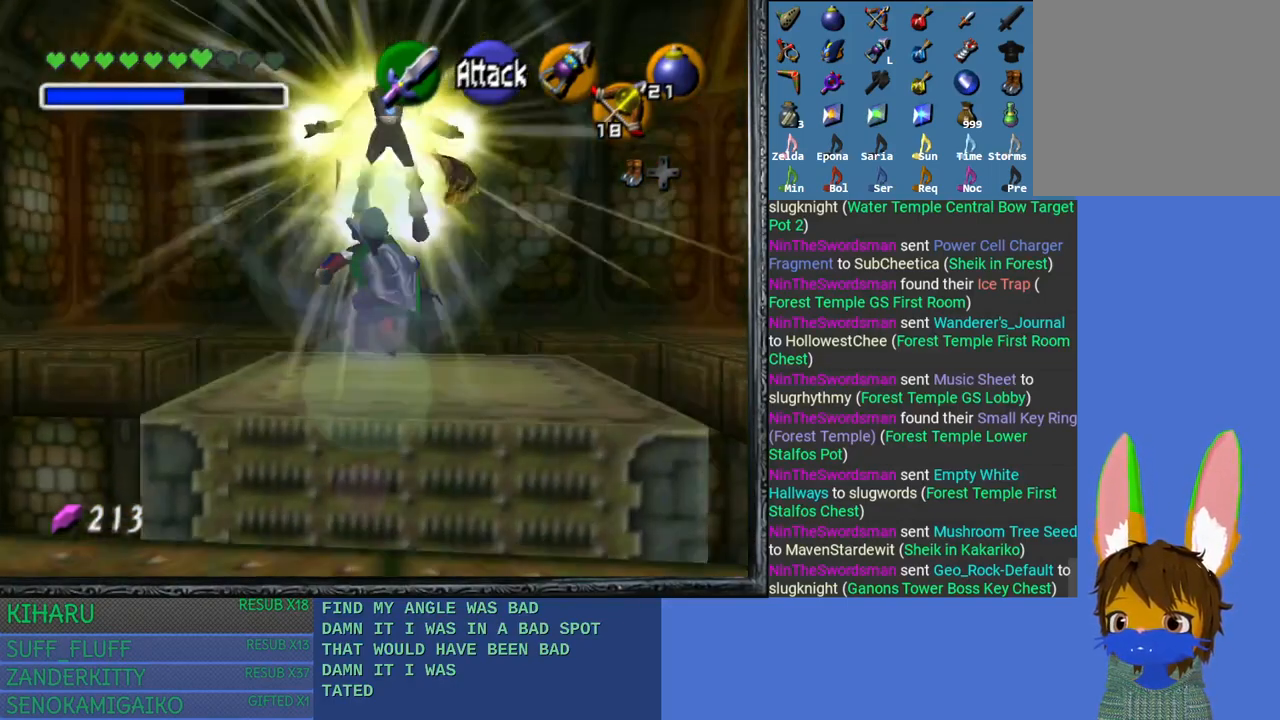
{"buttons": ["SQUARE"], "left_stick": "center", "right_stick": "center", "events": [[433, "SQUARE", "down"], [483, "left_stick", "center"]]}
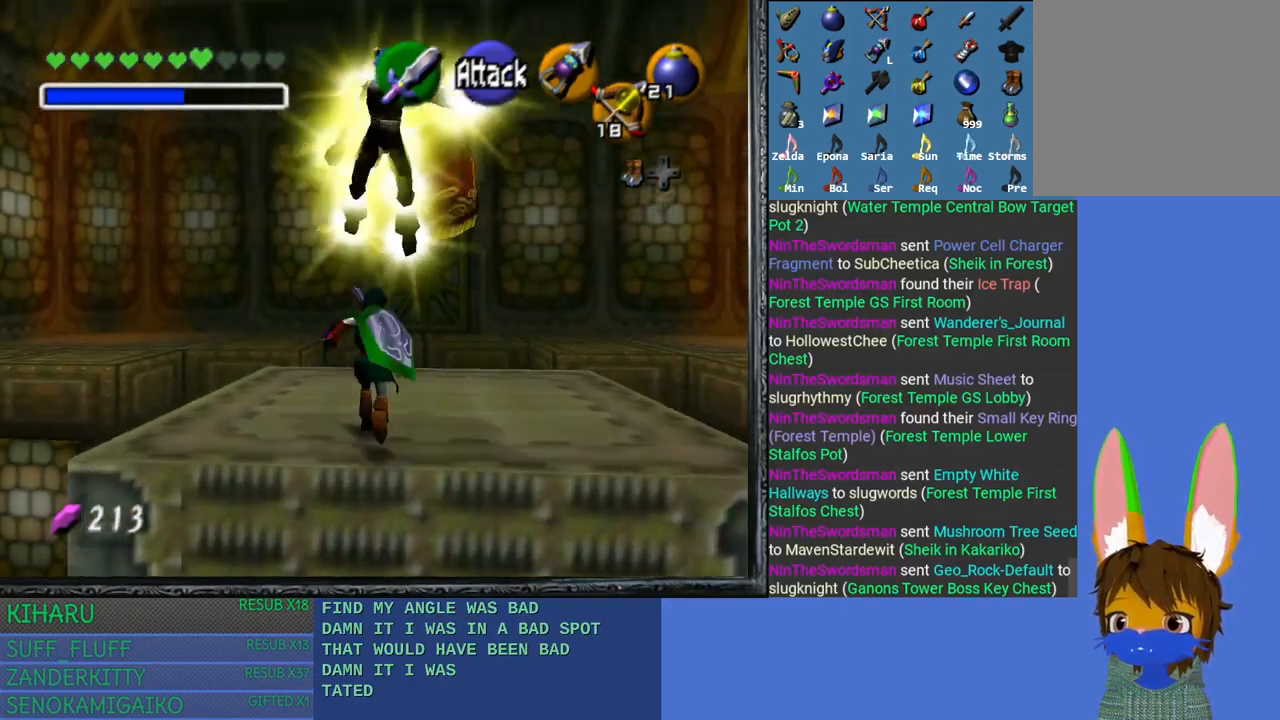
{"buttons": [], "left_stick": "up", "right_stick": "center", "events": [[50, "SQUARE", "up"], [117, "SQUARE", "down"], [217, "SQUARE", "up"], [367, "left_stick", "up"]]}
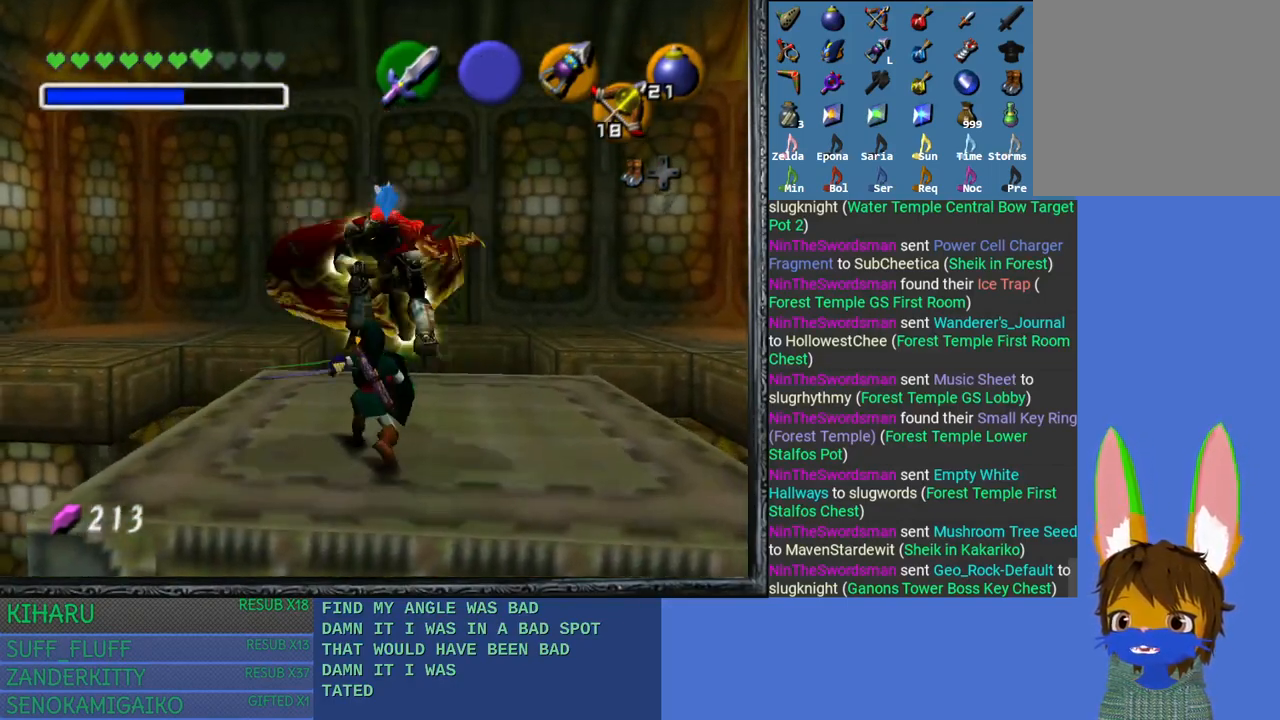
{"buttons": ["L2"], "left_stick": "up", "right_stick": "center", "events": [[33, "SQUARE", "down"], [117, "SQUARE", "up"], [117, "left_stick", "center"], [133, "L2", "down"], [217, "SQUARE", "down"], [317, "SQUARE", "up"], [383, "SQUARE", "down"], [383, "left_stick", "up"], [500, "SQUARE", "up"]]}
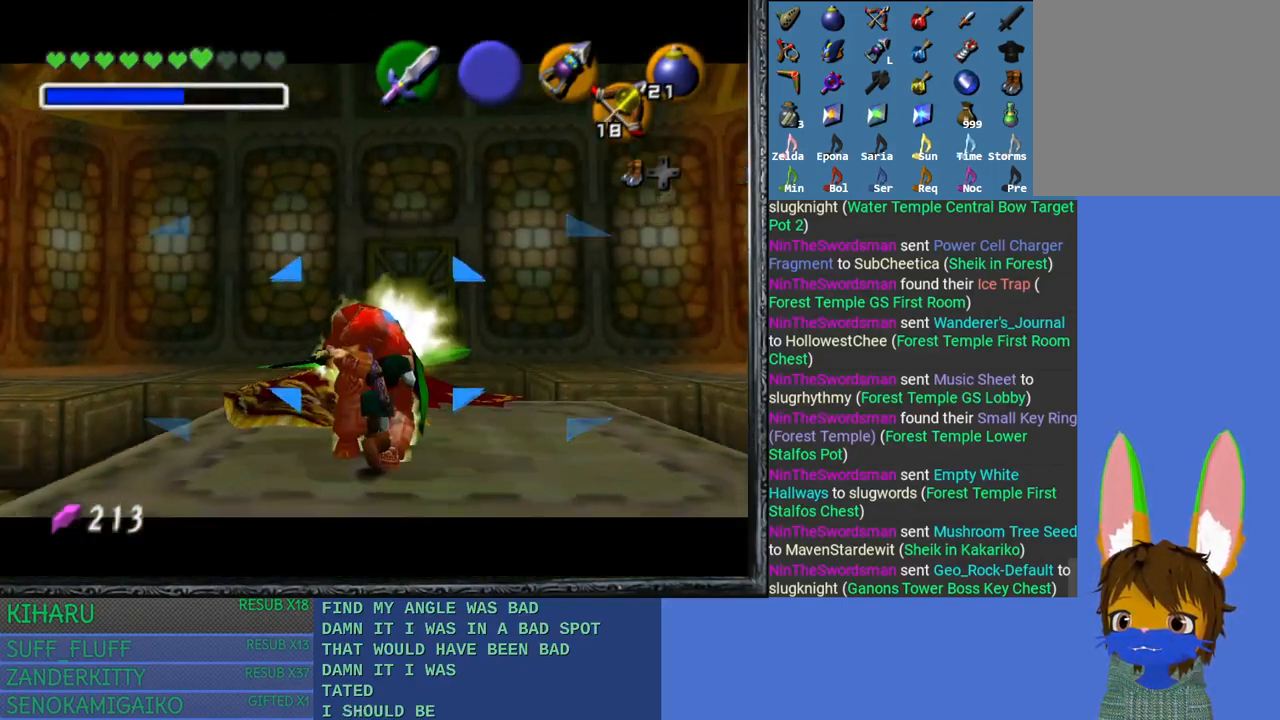
{"buttons": ["SQUARE", "L2"], "left_stick": "center", "right_stick": "center", "events": [[83, "SQUARE", "down"], [117, "left_stick", "center"], [350, "SQUARE", "up"], [433, "SQUARE", "down"]]}
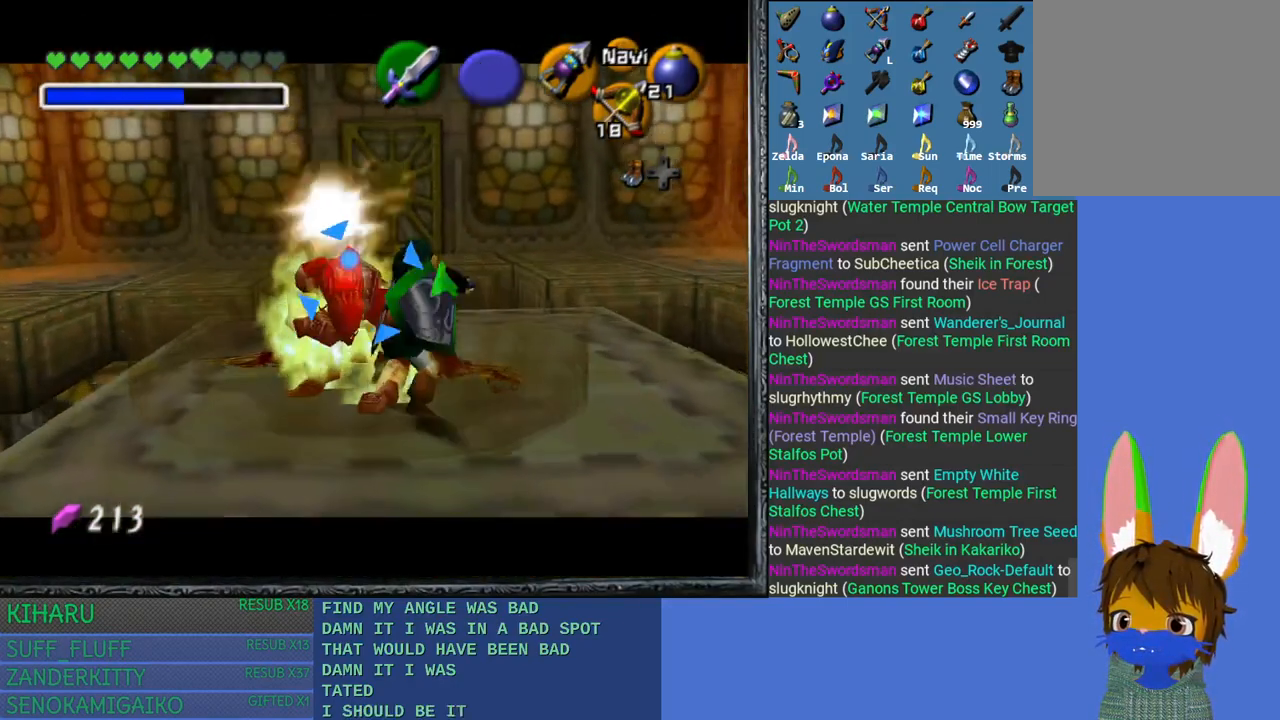
{"buttons": ["L2"], "left_stick": "center", "right_stick": "center", "events": [[50, "SQUARE", "up"], [167, "SQUARE", "down"], [217, "left_stick", "up-left"], [233, "SQUARE", "up"], [333, "SQUARE", "down"], [367, "left_stick", "center"], [433, "SQUARE", "up"]]}
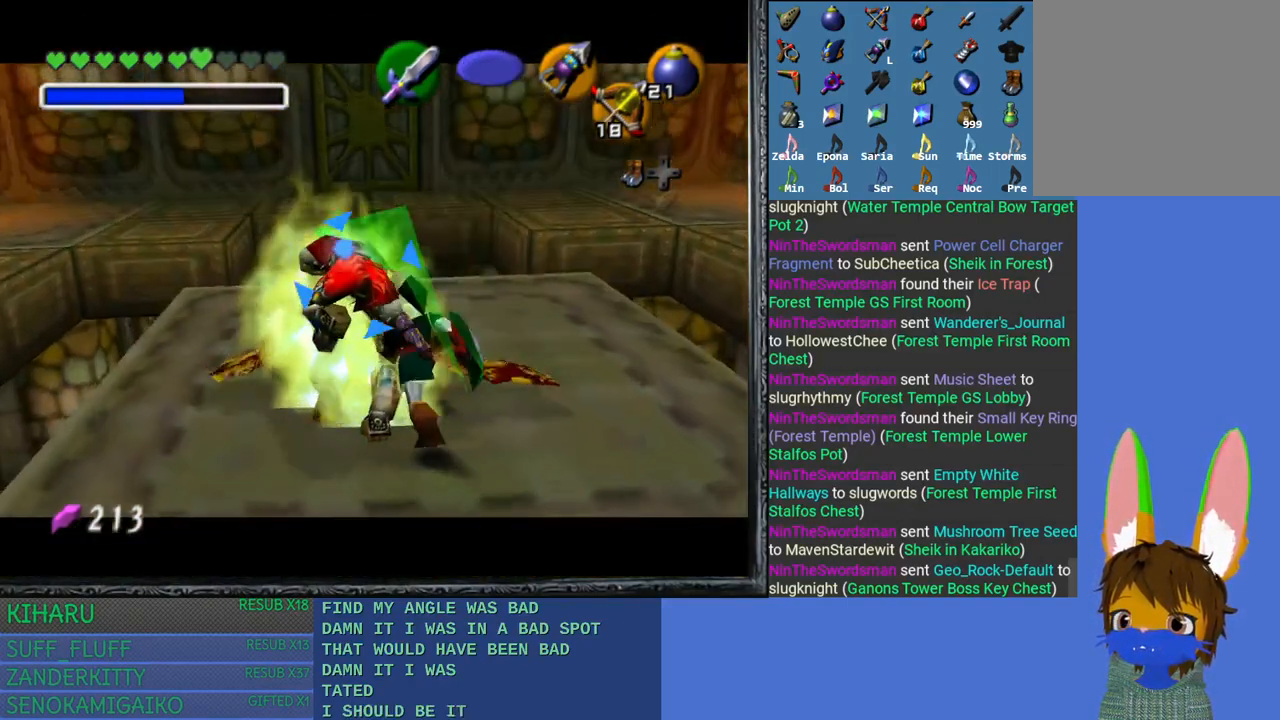
{"buttons": ["SQUARE", "L2"], "left_stick": "center", "right_stick": "center", "events": [[50, "SQUARE", "down"], [100, "left_stick", "up-left"], [133, "SQUARE", "up"], [183, "left_stick", "center"], [233, "SQUARE", "down"], [333, "SQUARE", "up"], [417, "SQUARE", "down"]]}
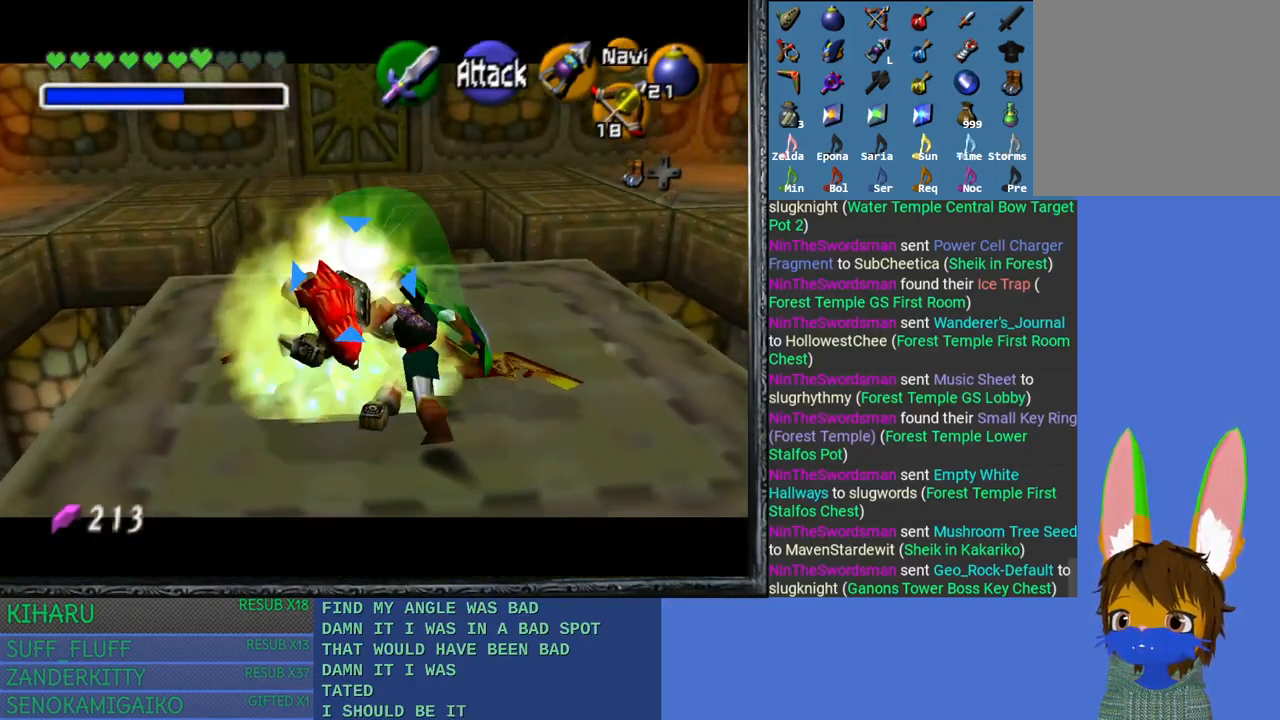
{"buttons": ["SQUARE", "L2"], "left_stick": "center", "right_stick": "center", "events": [[17, "SQUARE", "up"], [117, "SQUARE", "down"], [217, "SQUARE", "up"], [500, "SQUARE", "down"]]}
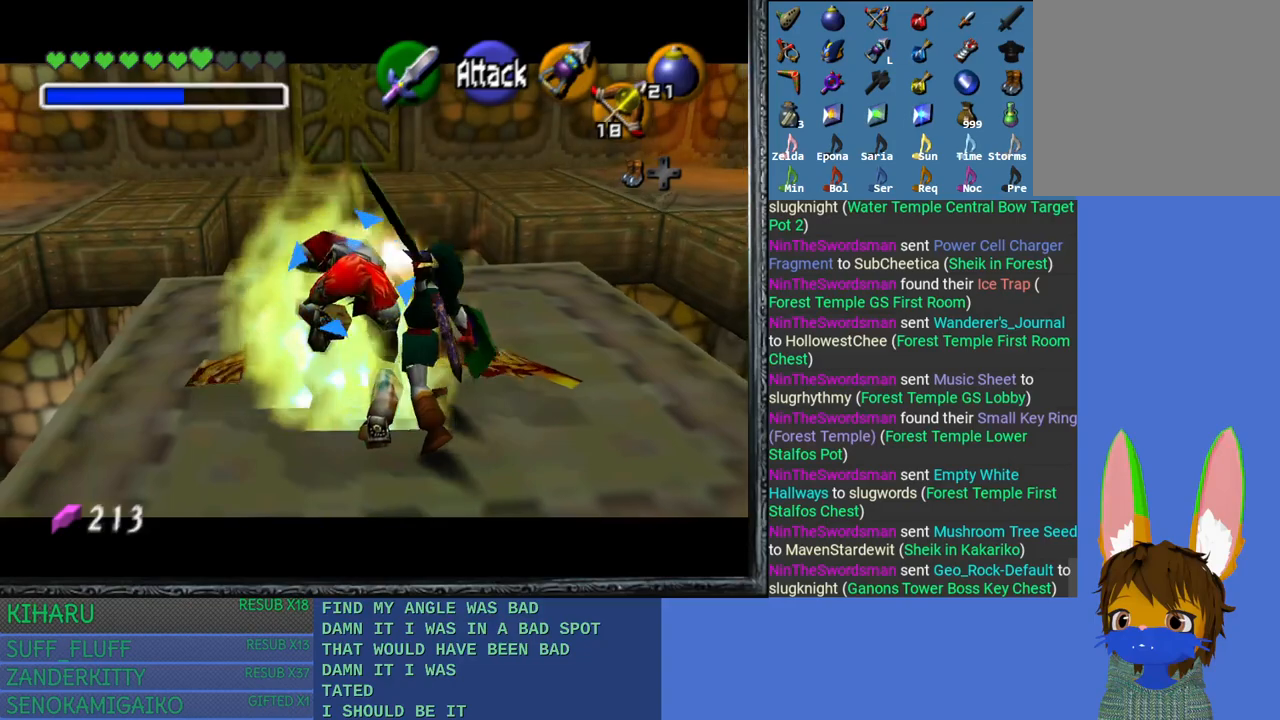
{"buttons": ["L2"], "left_stick": "center", "right_stick": "center", "events": [[100, "SQUARE", "up"], [183, "SQUARE", "down"], [267, "SQUARE", "up"], [350, "SQUARE", "down"], [433, "SQUARE", "up"]]}
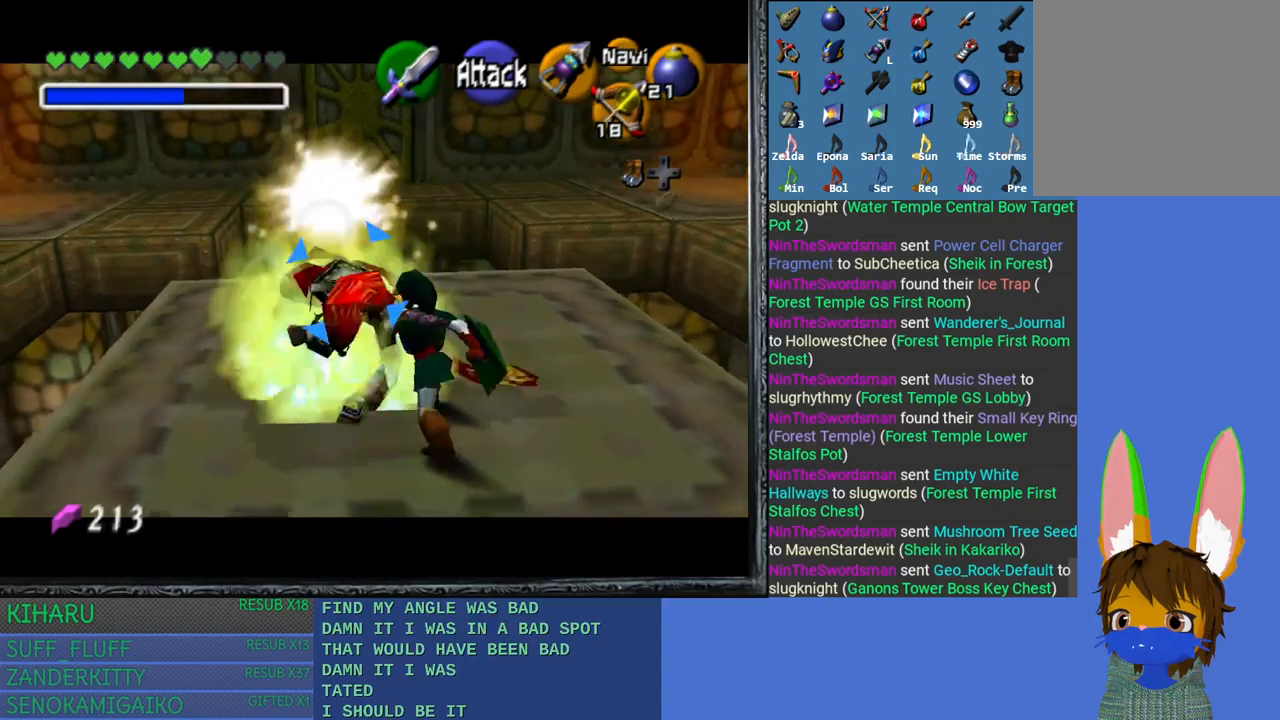
{"buttons": ["L2"], "left_stick": "center", "right_stick": "center", "events": [[17, "SQUARE", "down"], [117, "SQUARE", "up"], [200, "SQUARE", "down"], [283, "SQUARE", "up"], [367, "SQUARE", "down"], [467, "SQUARE", "up"]]}
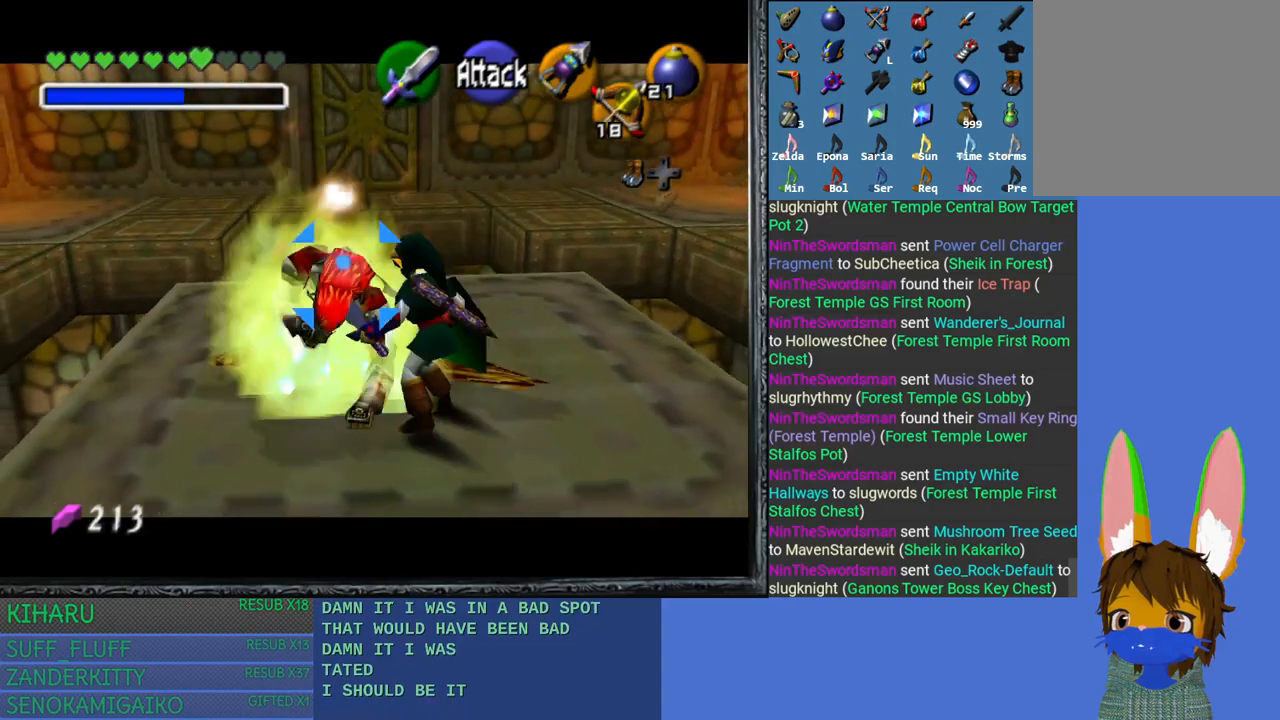
{"buttons": ["SQUARE", "L2"], "left_stick": "center", "right_stick": "center", "events": [[83, "SQUARE", "down"], [167, "SQUARE", "up"], [267, "SQUARE", "down"], [383, "SQUARE", "up"], [467, "SQUARE", "down"]]}
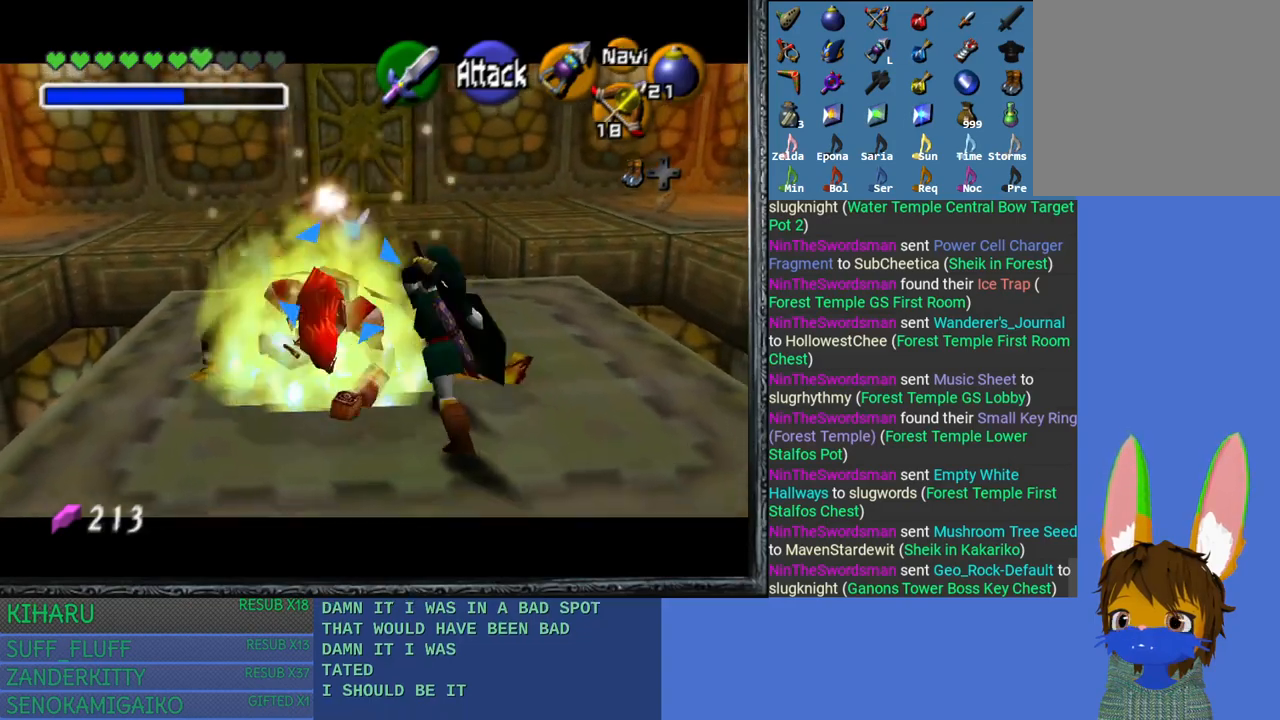
{"buttons": ["SQUARE", "L2"], "left_stick": "center", "right_stick": "center", "events": [[67, "SQUARE", "up"], [133, "SQUARE", "down"], [233, "SQUARE", "up"], [317, "SQUARE", "down"], [417, "SQUARE", "up"], [500, "SQUARE", "down"]]}
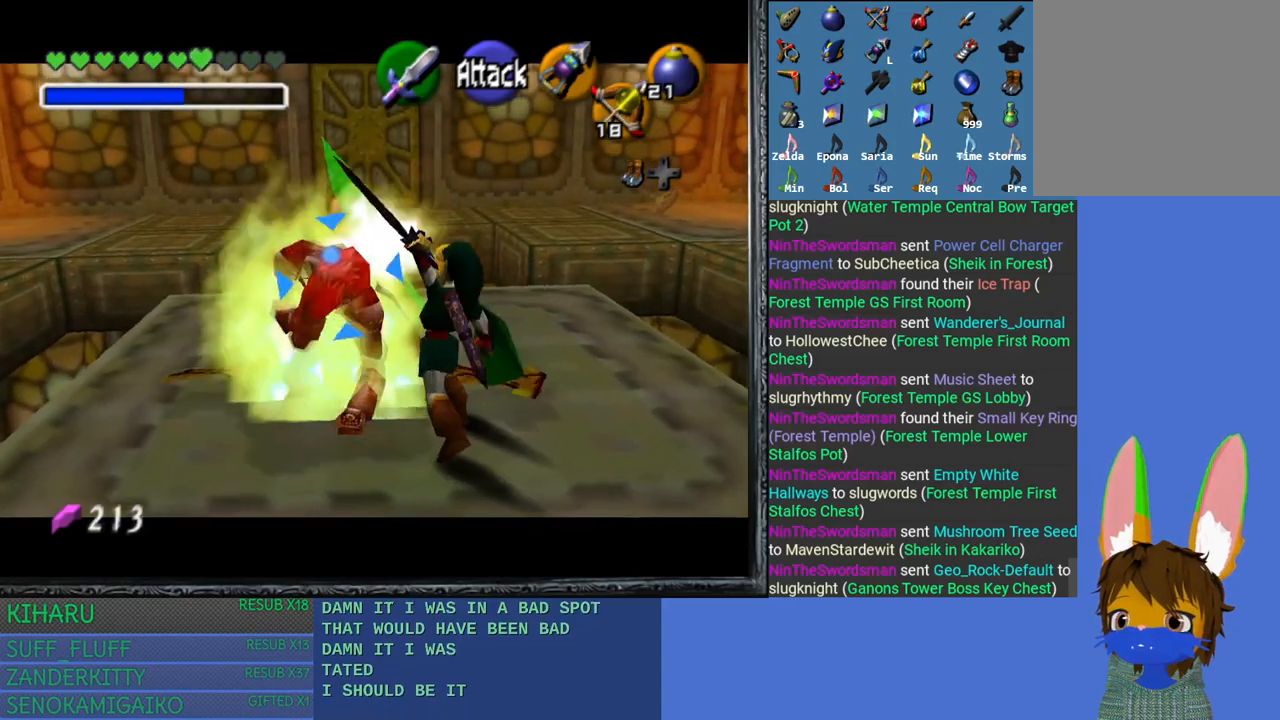
{"buttons": ["L2"], "left_stick": "center", "right_stick": "center", "events": [[100, "SQUARE", "up"], [200, "SQUARE", "down"], [300, "SQUARE", "up"], [383, "SQUARE", "down"], [483, "SQUARE", "up"]]}
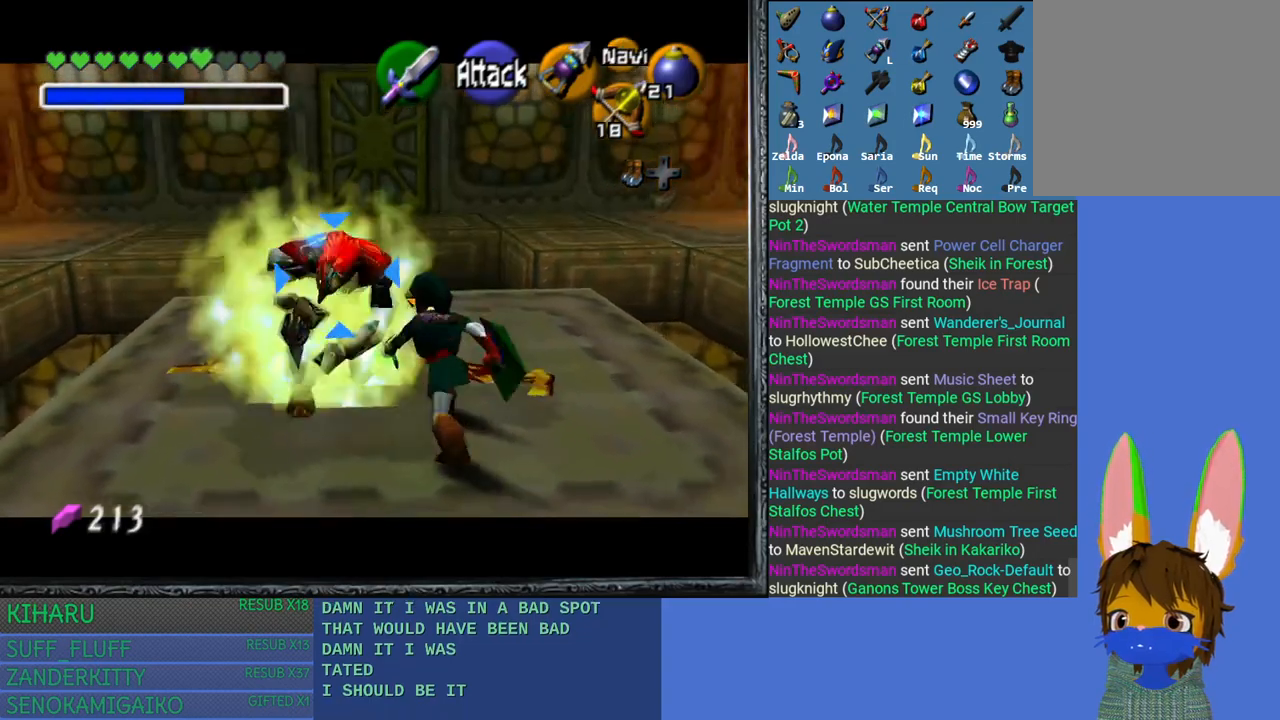
{"buttons": [], "left_stick": "center", "right_stick": "center", "events": [[33, "SQUARE", "down"], [167, "SQUARE", "up"], [233, "SQUARE", "down"], [317, "SQUARE", "up"], [400, "L2", "up"]]}